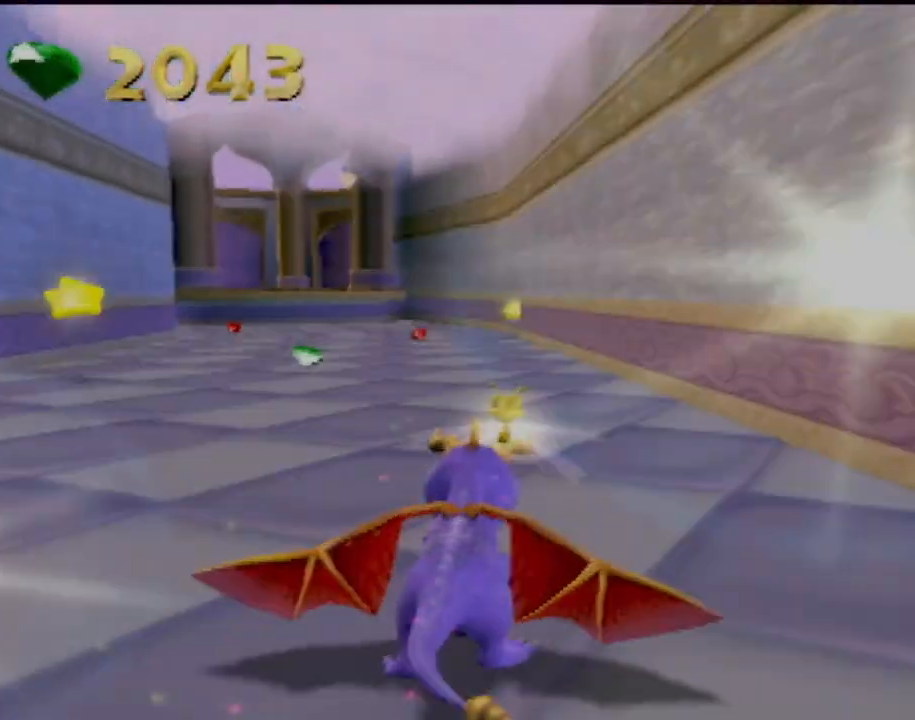
Gameplay with a controller (PlayStation layout); each line is a JSON object with the inputs held at the frame after it. "events" lists button and stick changes between this image and that frame as [ms after this image, input, new state], when the widget could be followed in between. Not read: L3 R3 right_stick.
{"buttons": ["SQUARE"], "left_stick": "center", "events": [[34, "left_stick", "center"], [334, "left_stick", "left"], [418, "left_stick", "center"]]}
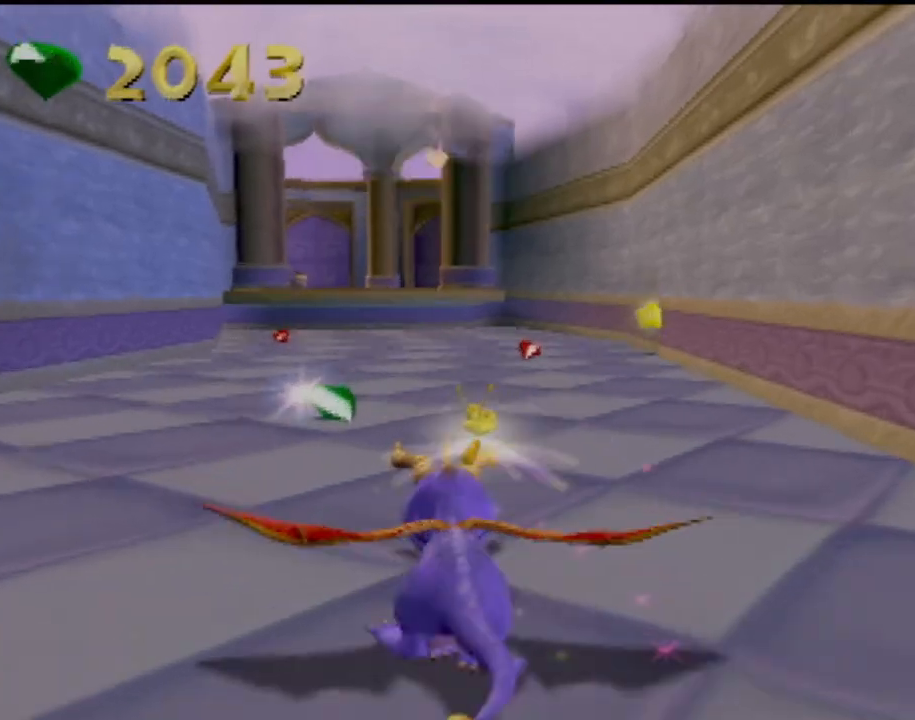
{"buttons": ["SQUARE"], "left_stick": "center", "events": [[167, "left_stick", "right"], [350, "left_stick", "center"]]}
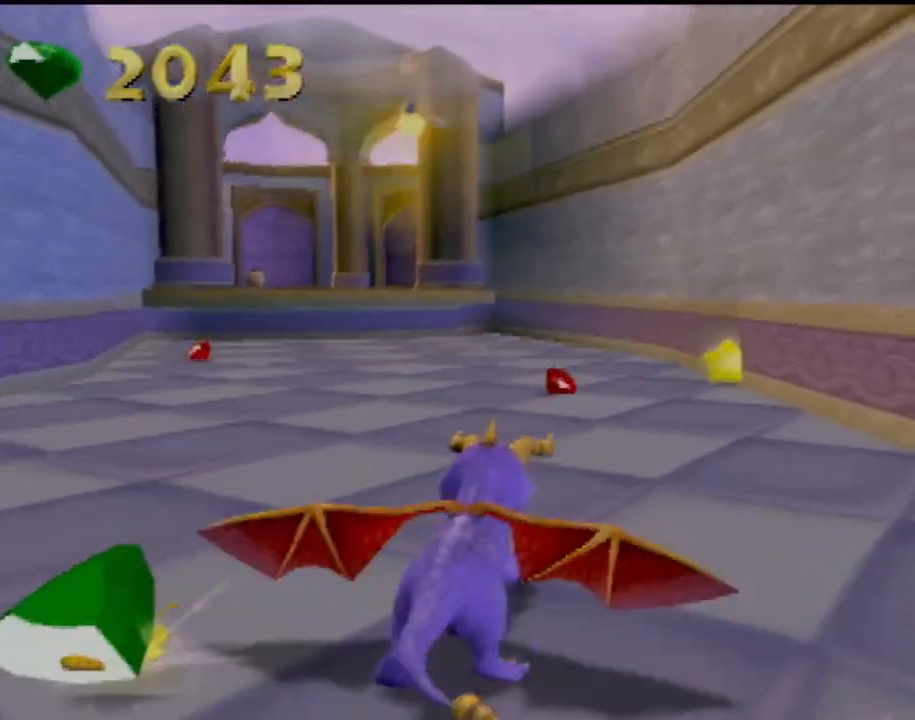
{"buttons": ["SQUARE"], "left_stick": "center", "events": [[101, "left_stick", "left"], [417, "left_stick", "center"]]}
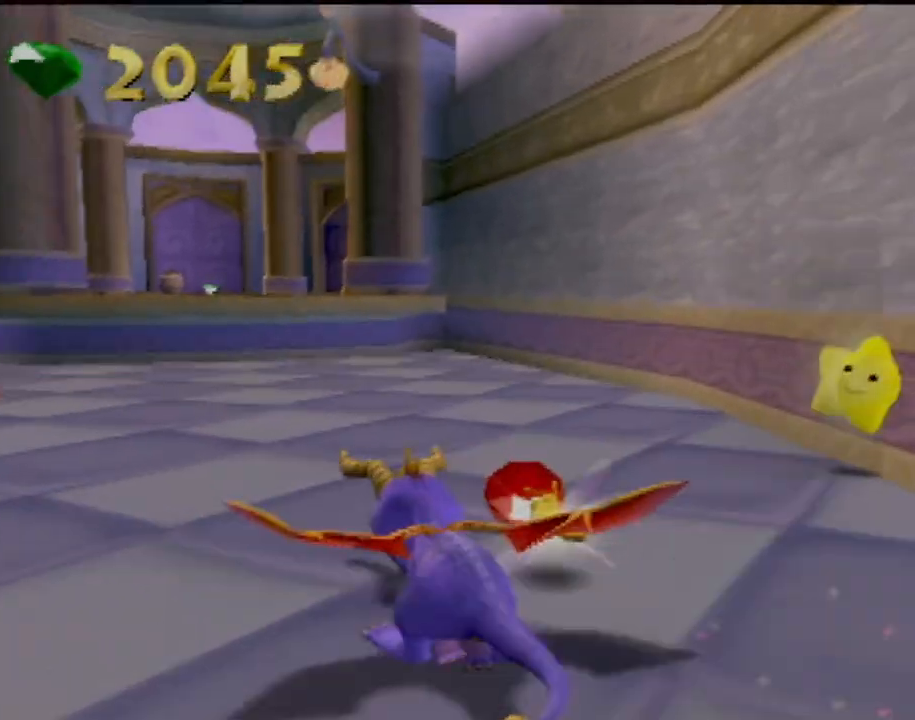
{"buttons": ["SQUARE"], "left_stick": "center", "events": [[267, "left_stick", "up-left"], [417, "left_stick", "center"]]}
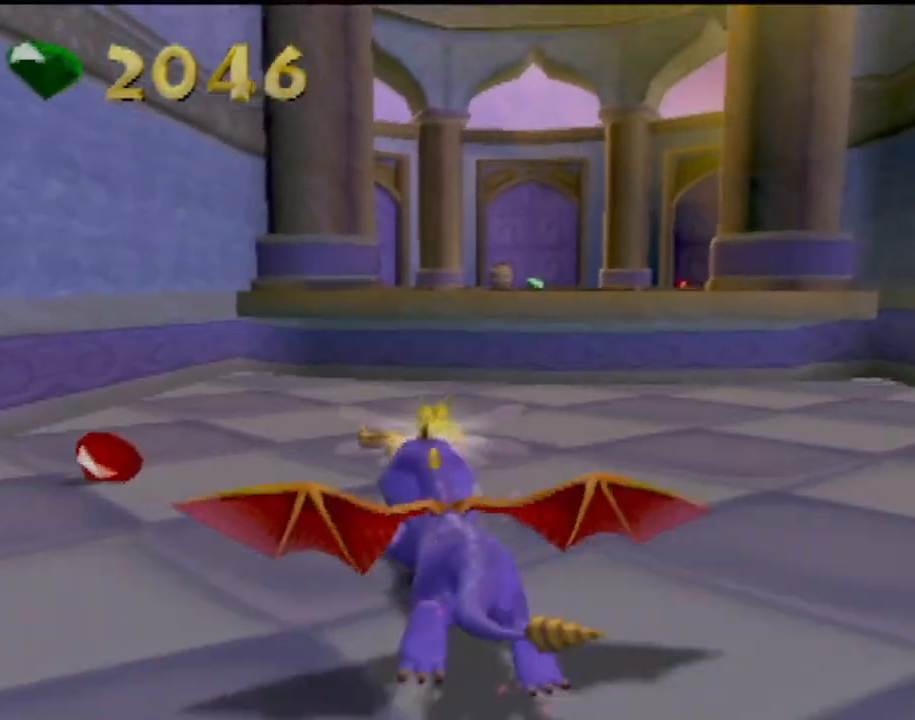
{"buttons": ["CROSS", "SQUARE"], "left_stick": "center", "events": [[134, "left_stick", "right"], [317, "CROSS", "down"], [384, "left_stick", "center"]]}
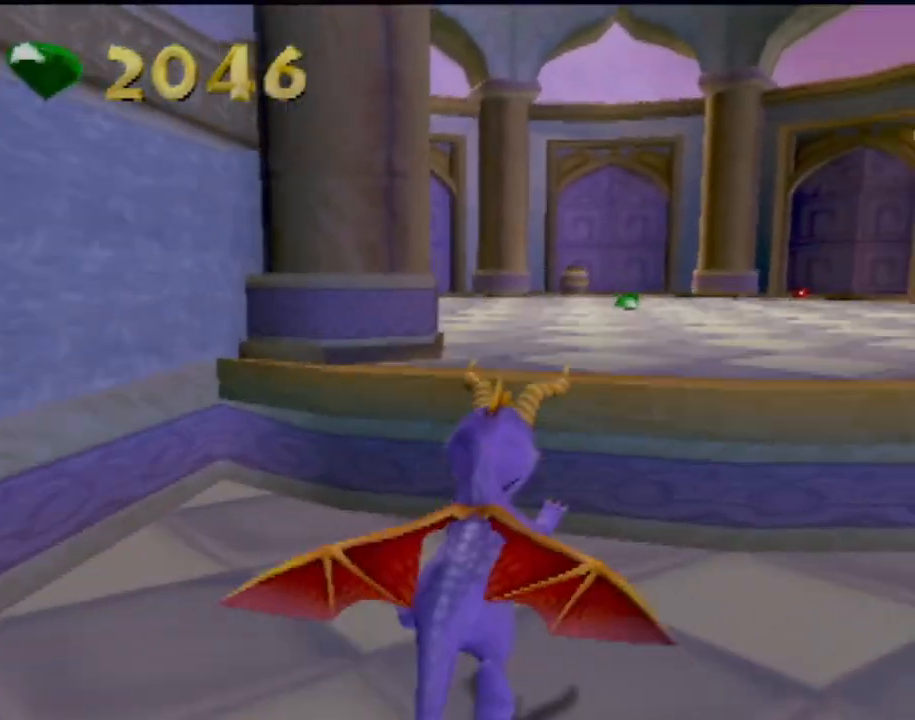
{"buttons": ["SQUARE"], "left_stick": "right", "events": [[200, "CROSS", "up"], [334, "left_stick", "right"]]}
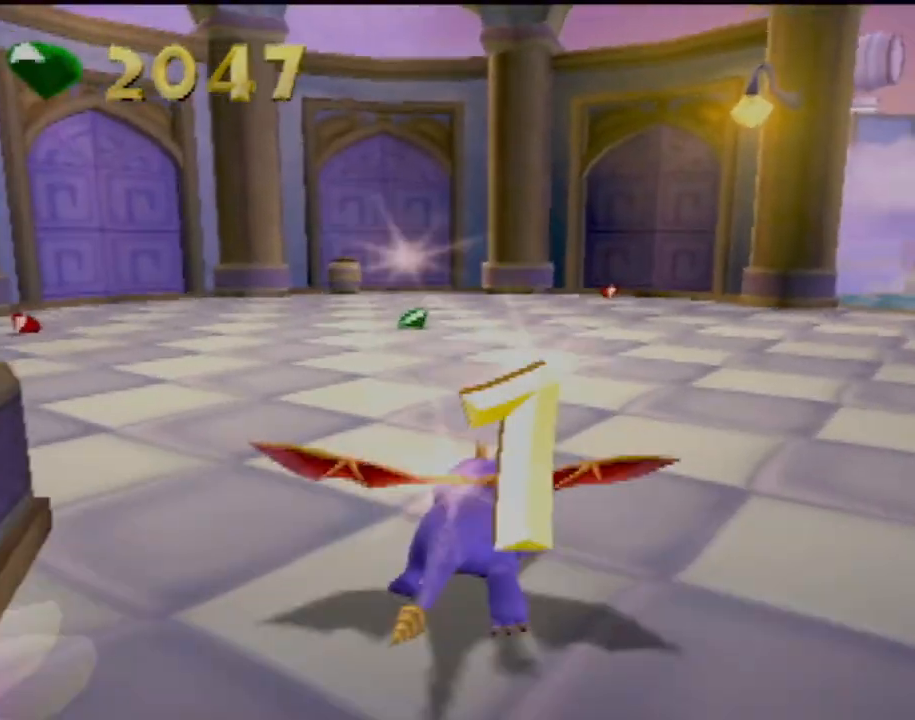
{"buttons": ["SQUARE"], "left_stick": "center", "events": [[267, "left_stick", "center"]]}
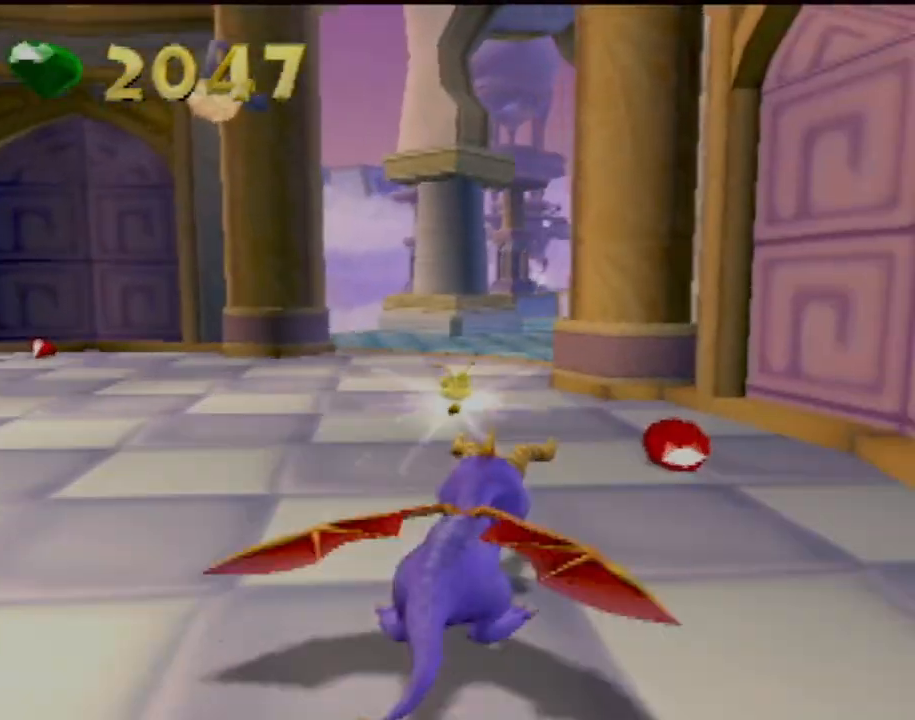
{"buttons": ["SQUARE"], "left_stick": "right", "events": [[17, "left_stick", "left"], [284, "left_stick", "center"], [367, "left_stick", "right"]]}
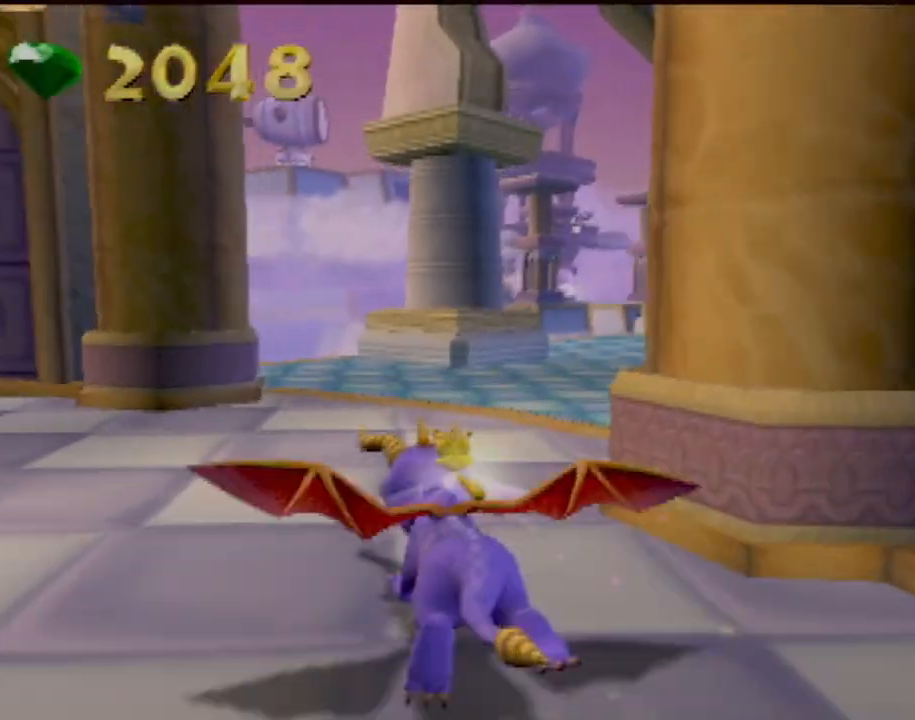
{"buttons": ["SQUARE"], "left_stick": "center", "events": [[201, "left_stick", "center"]]}
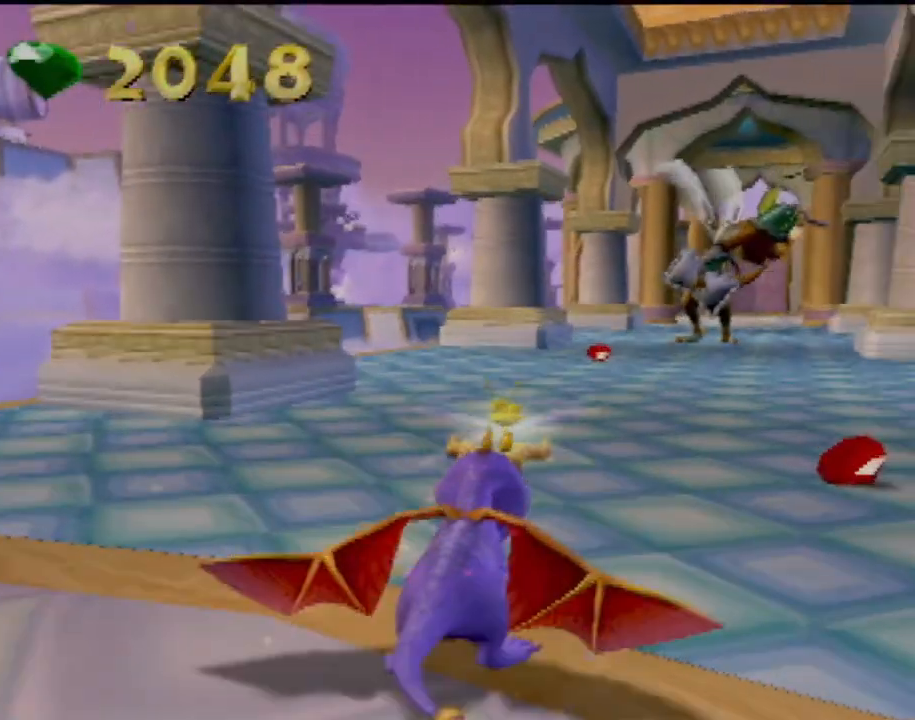
{"buttons": ["SQUARE"], "left_stick": "center", "events": [[334, "left_stick", "right"], [484, "left_stick", "center"]]}
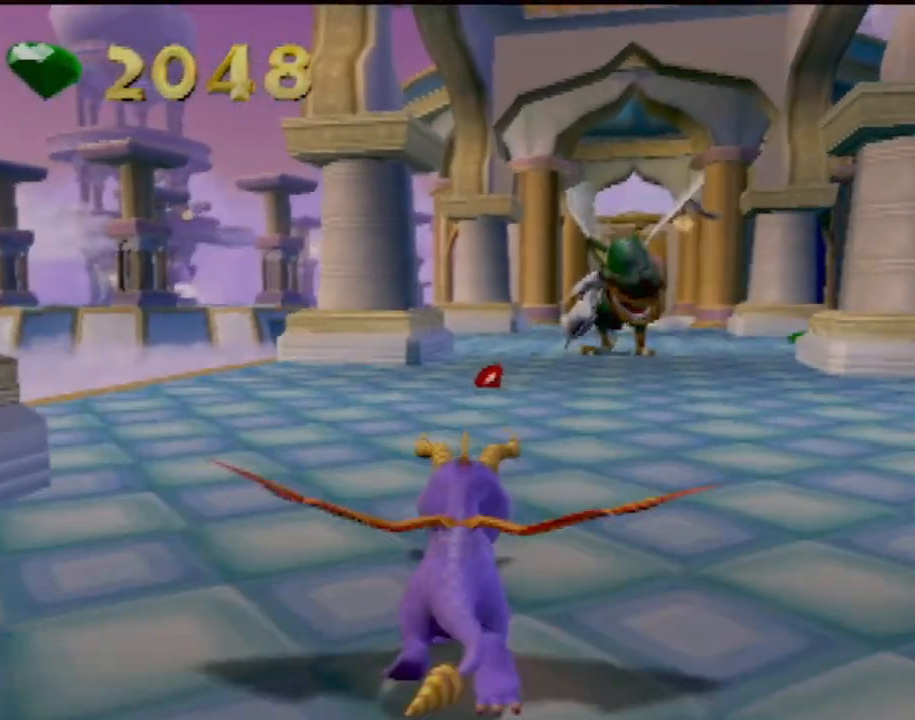
{"buttons": ["CIRCLE"], "left_stick": "up", "events": [[217, "left_stick", "up"], [384, "SQUARE", "up"], [468, "CIRCLE", "down"]]}
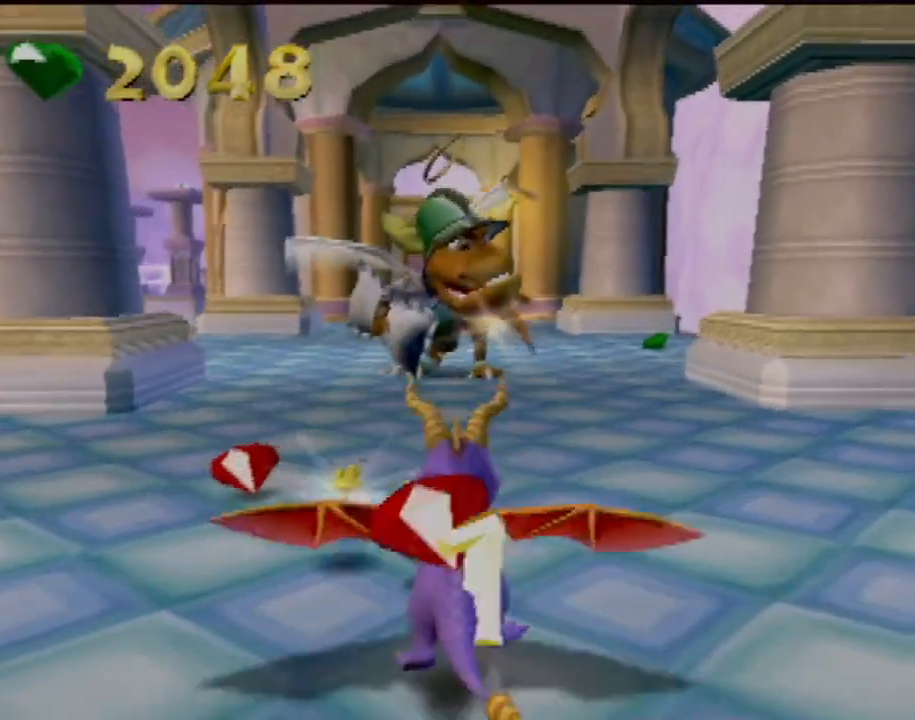
{"buttons": [], "left_stick": "up", "events": [[117, "CIRCLE", "up"], [183, "CIRCLE", "down"], [284, "CIRCLE", "up"], [350, "CIRCLE", "down"], [467, "CIRCLE", "up"]]}
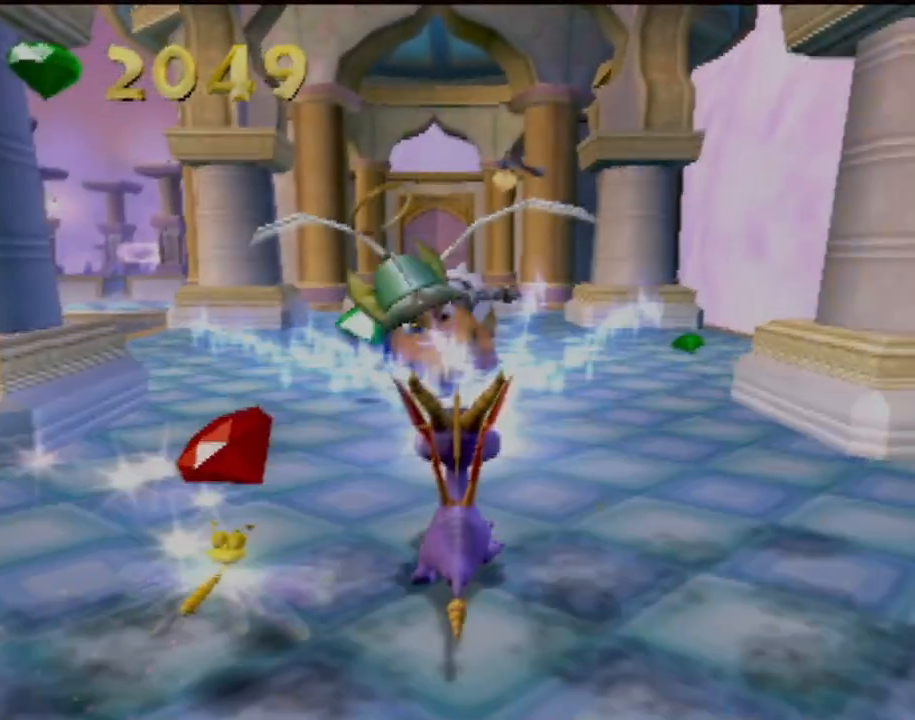
{"buttons": ["SQUARE"], "left_stick": "up", "events": [[67, "CIRCLE", "down"], [151, "left_stick", "up-right"], [167, "CIRCLE", "up"], [384, "left_stick", "up"], [468, "SQUARE", "down"]]}
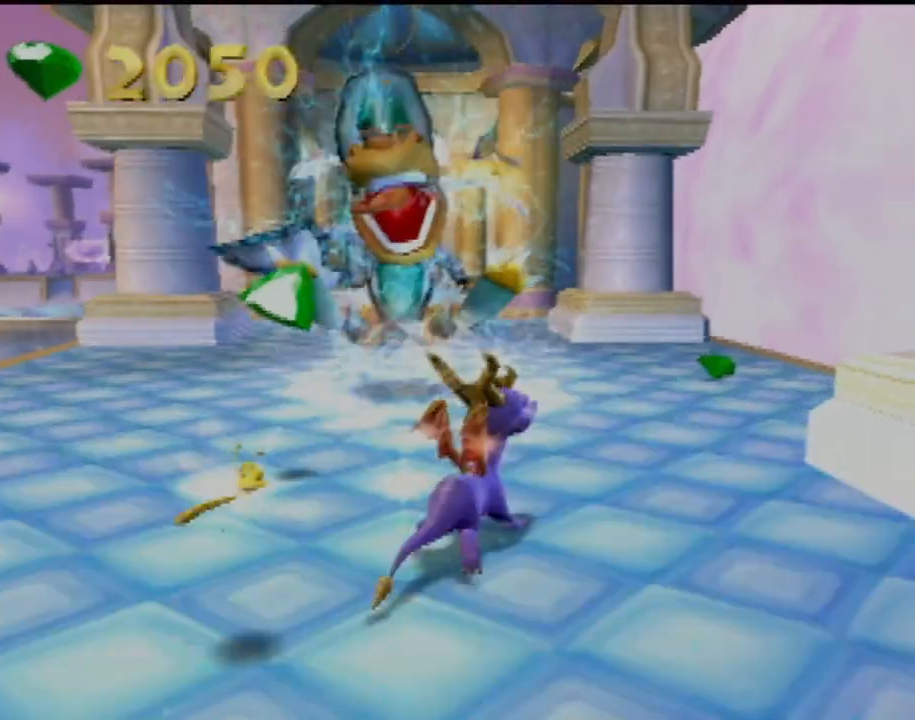
{"buttons": ["SQUARE"], "left_stick": "center", "events": [[284, "left_stick", "up-left"], [484, "left_stick", "center"]]}
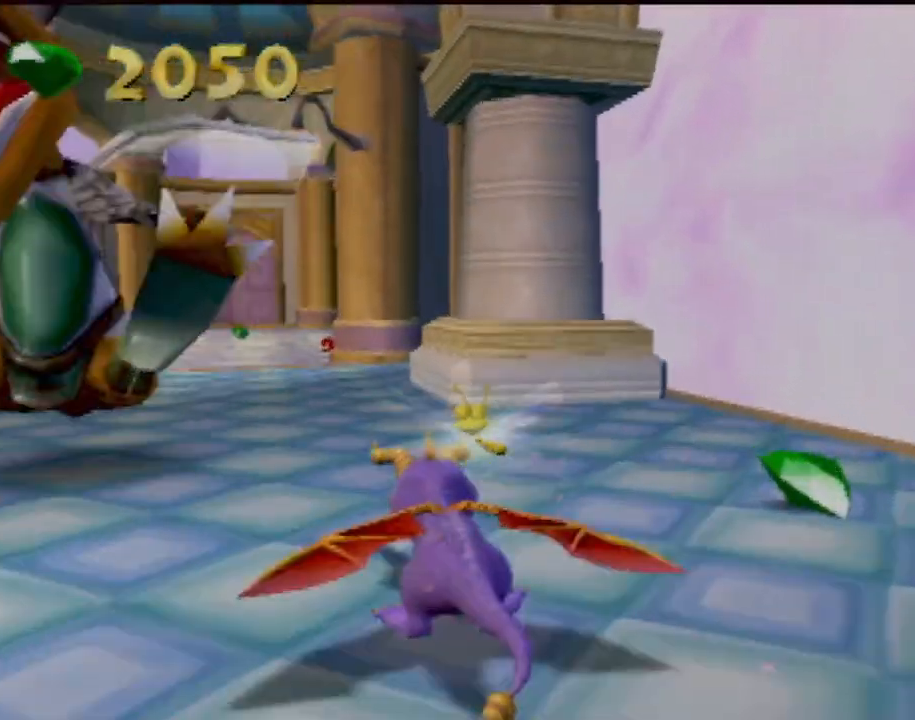
{"buttons": ["SQUARE"], "left_stick": "center", "events": []}
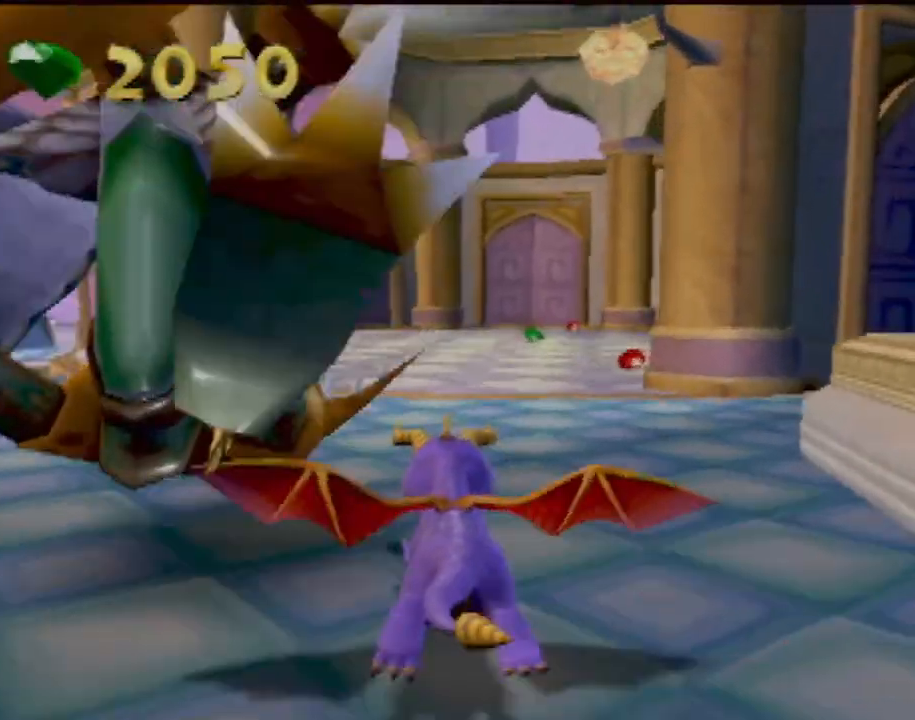
{"buttons": ["SQUARE"], "left_stick": "right", "events": [[33, "left_stick", "left"], [117, "left_stick", "center"], [317, "left_stick", "right"]]}
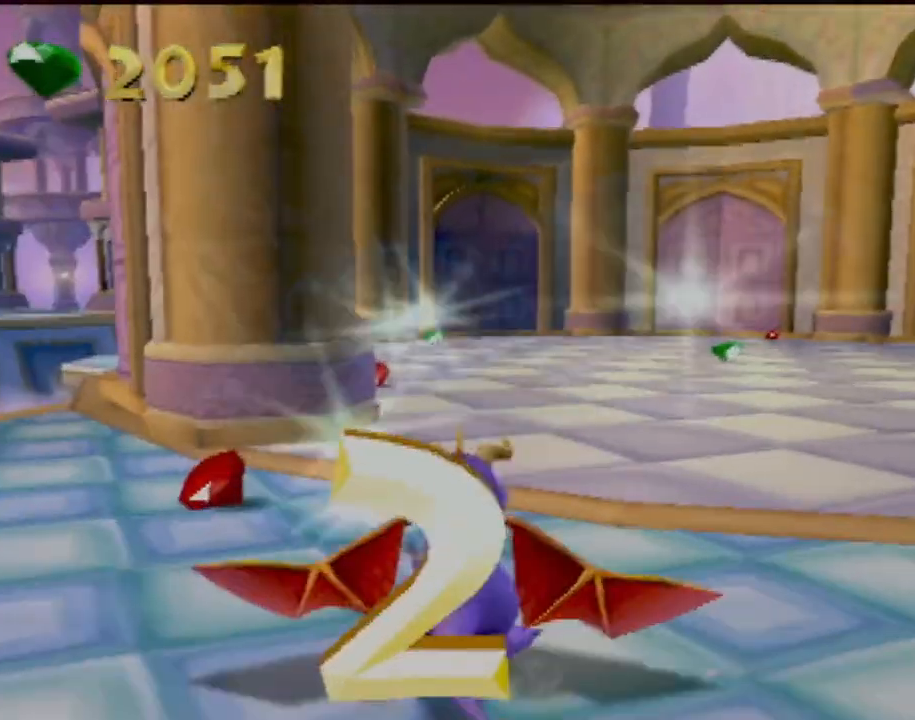
{"buttons": ["SQUARE"], "left_stick": "center", "events": [[334, "left_stick", "center"]]}
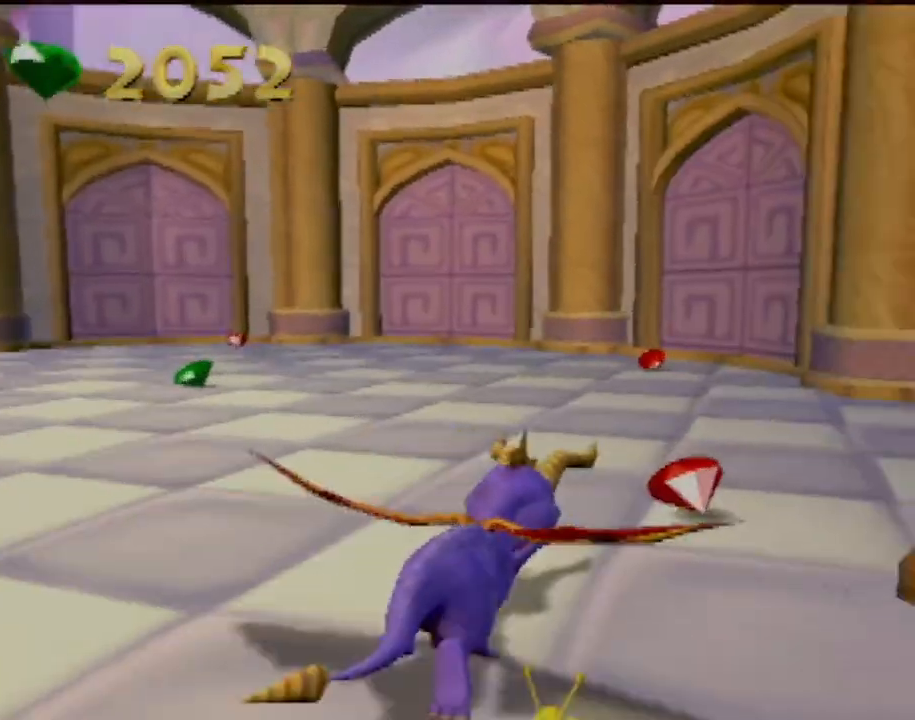
{"buttons": ["SQUARE"], "left_stick": "left", "events": [[183, "left_stick", "left"]]}
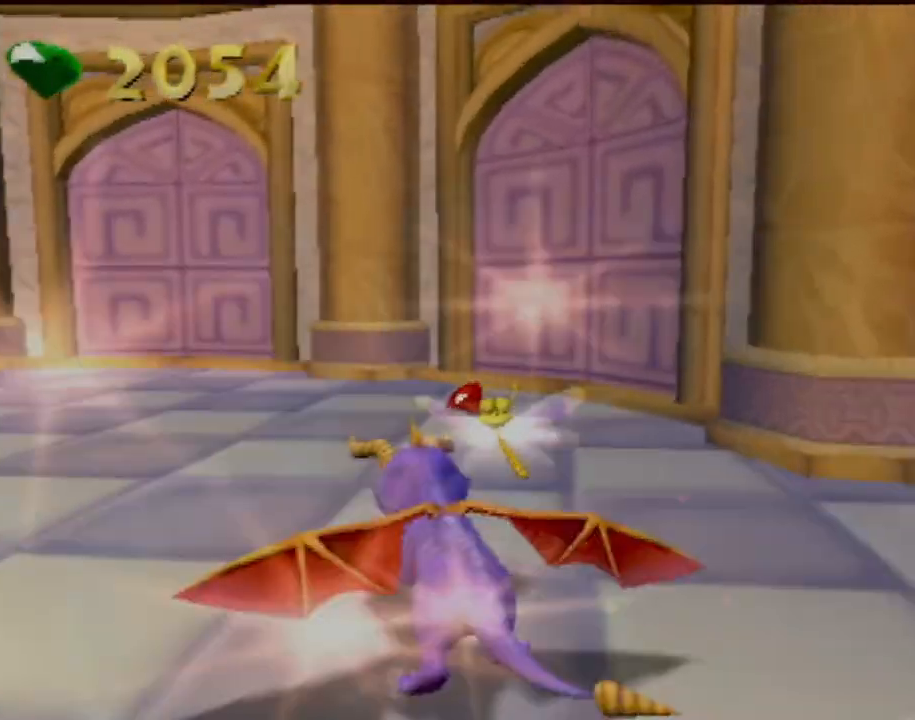
{"buttons": ["SQUARE"], "left_stick": "left", "events": []}
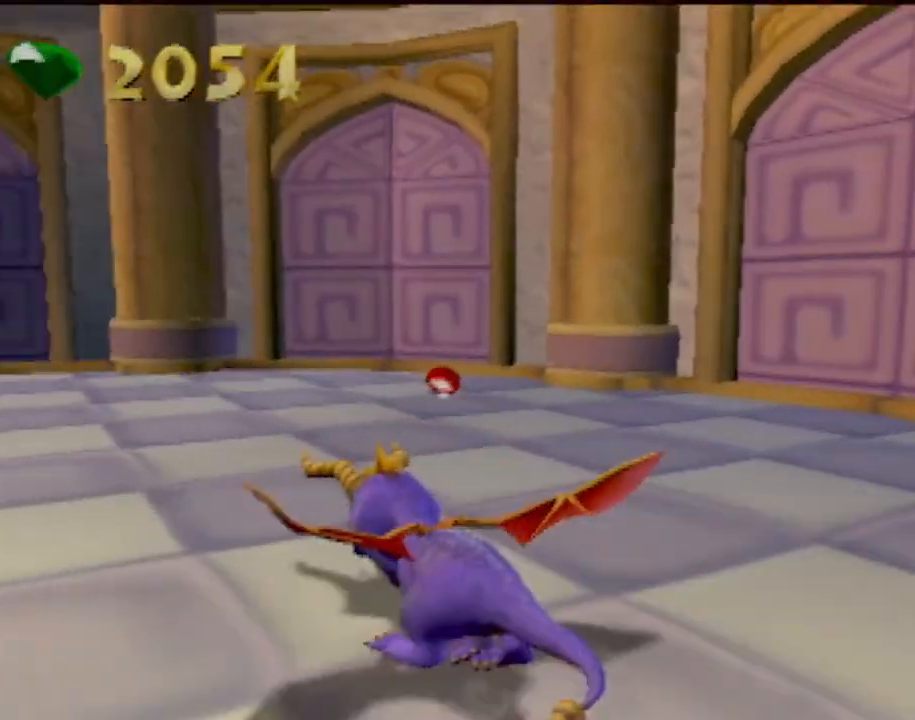
{"buttons": ["SQUARE"], "left_stick": "left", "events": []}
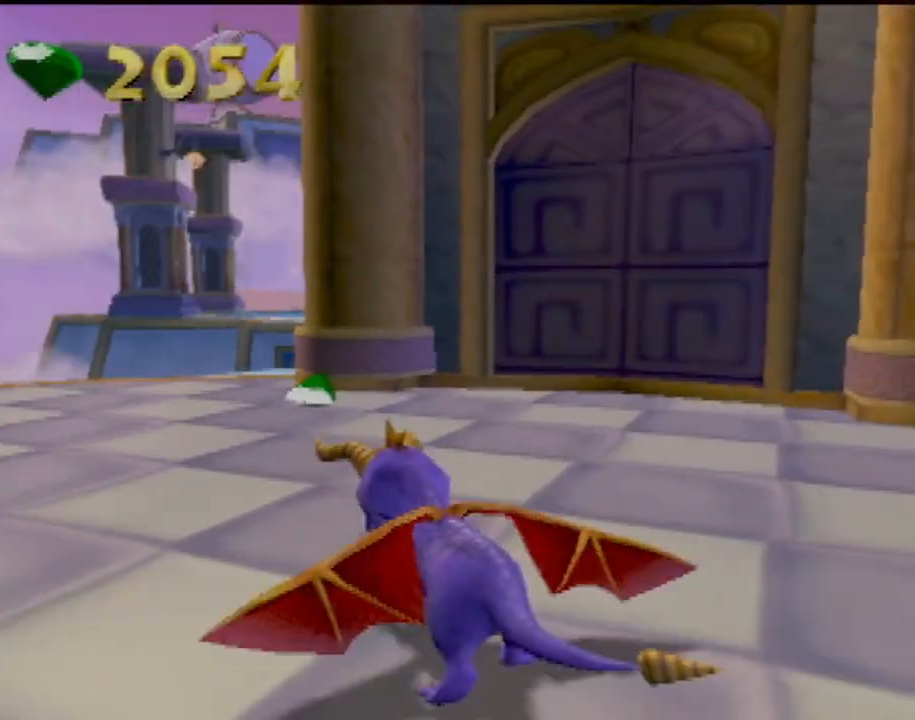
{"buttons": ["SQUARE"], "left_stick": "right", "events": [[117, "left_stick", "center"], [167, "left_stick", "right"]]}
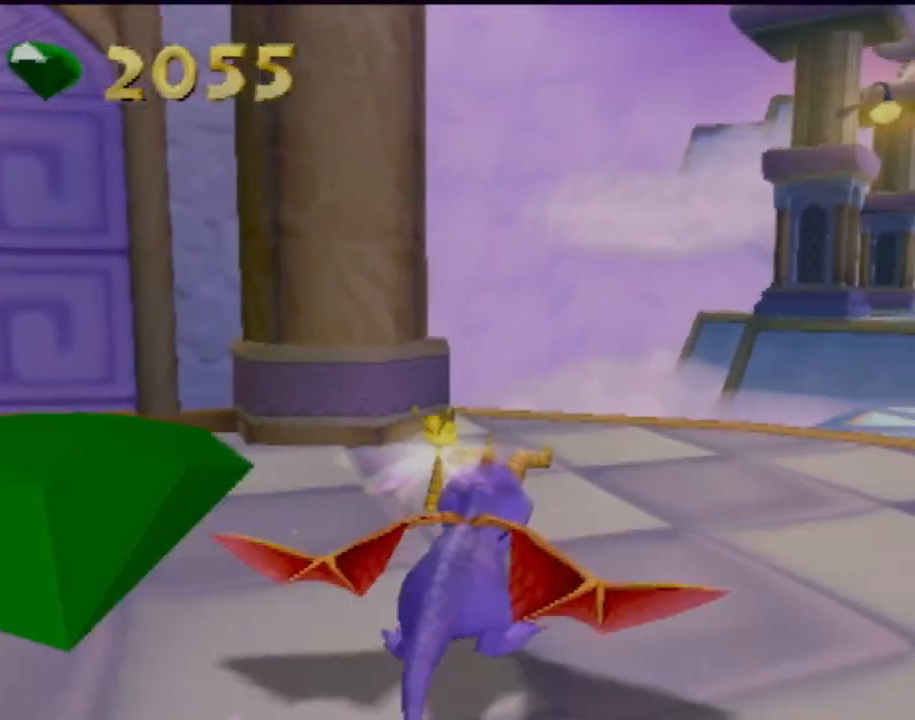
{"buttons": [], "left_stick": "center", "events": [[167, "left_stick", "center"], [217, "SQUARE", "up"]]}
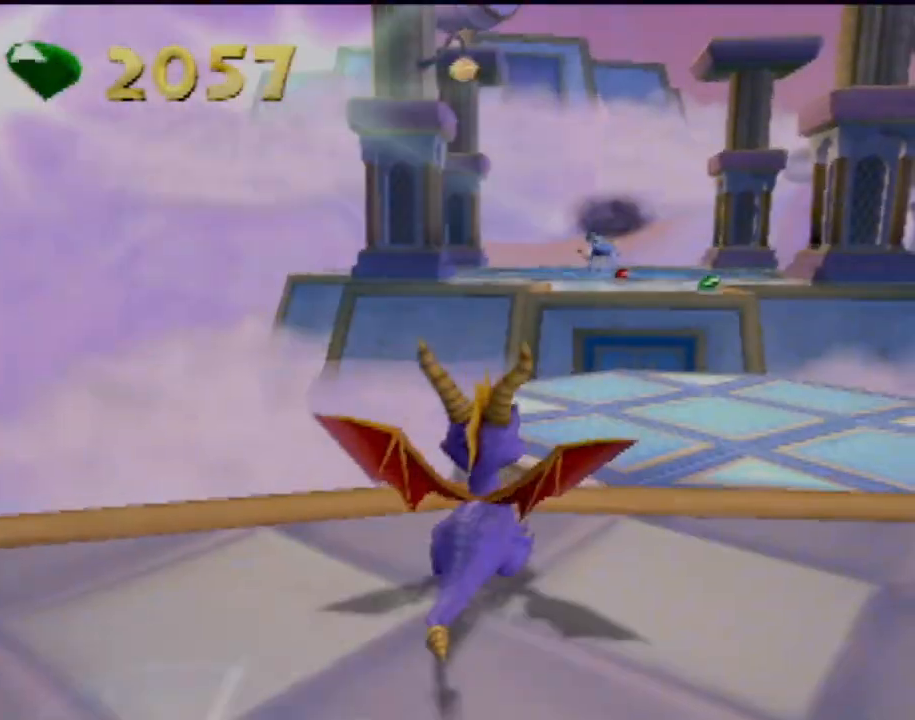
{"buttons": ["SQUARE"], "left_stick": "center", "events": [[34, "SQUARE", "down"], [34, "left_stick", "up-right"], [351, "left_stick", "center"]]}
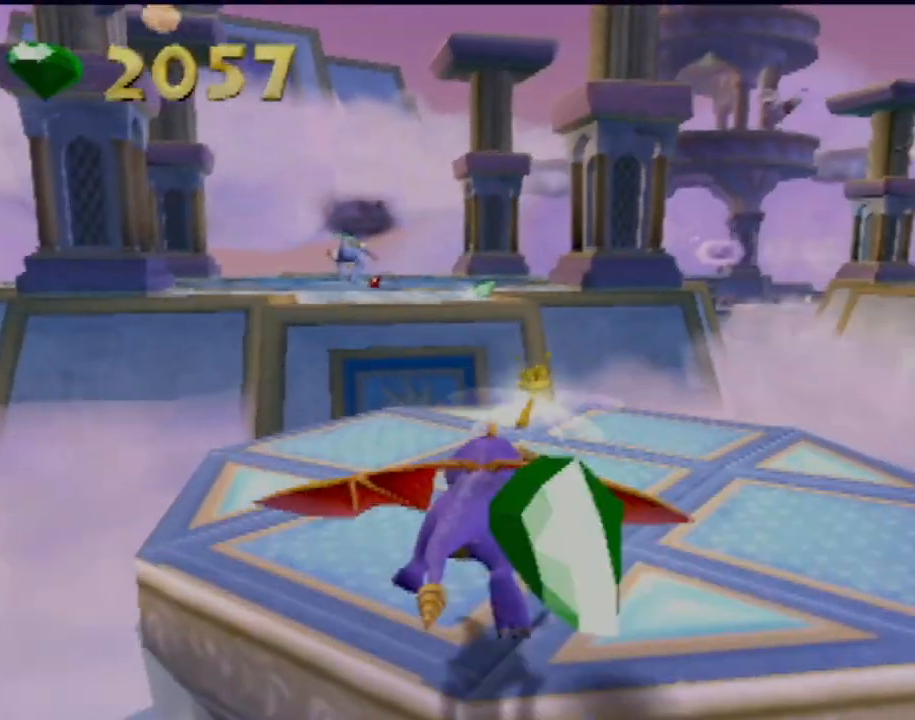
{"buttons": ["SQUARE"], "left_stick": "center", "events": [[17, "left_stick", "left"], [200, "left_stick", "center"]]}
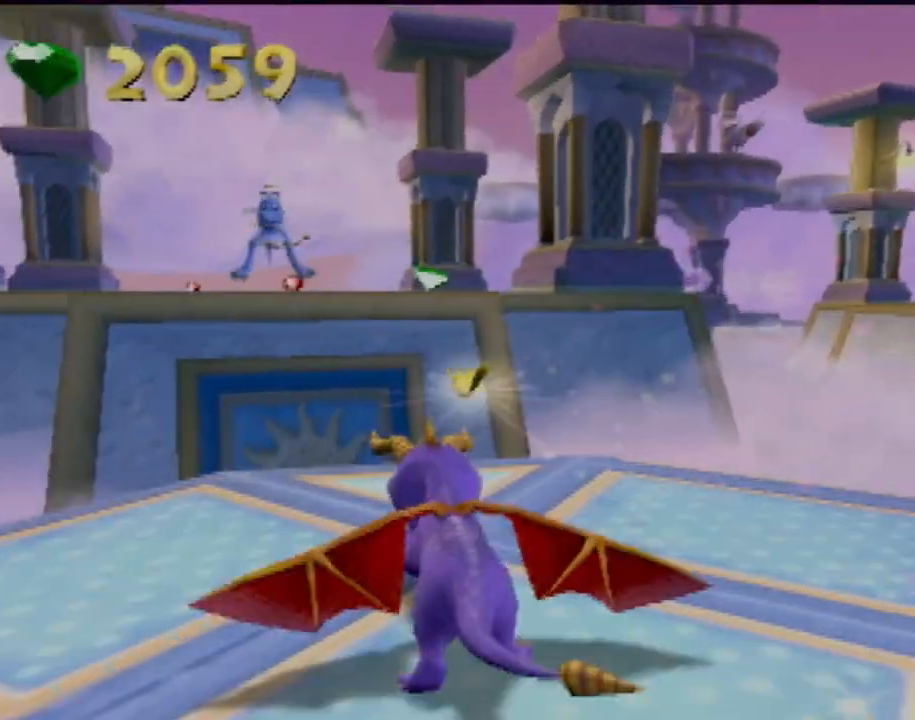
{"buttons": ["SQUARE"], "left_stick": "center", "events": [[17, "CROSS", "down"], [451, "CROSS", "up"]]}
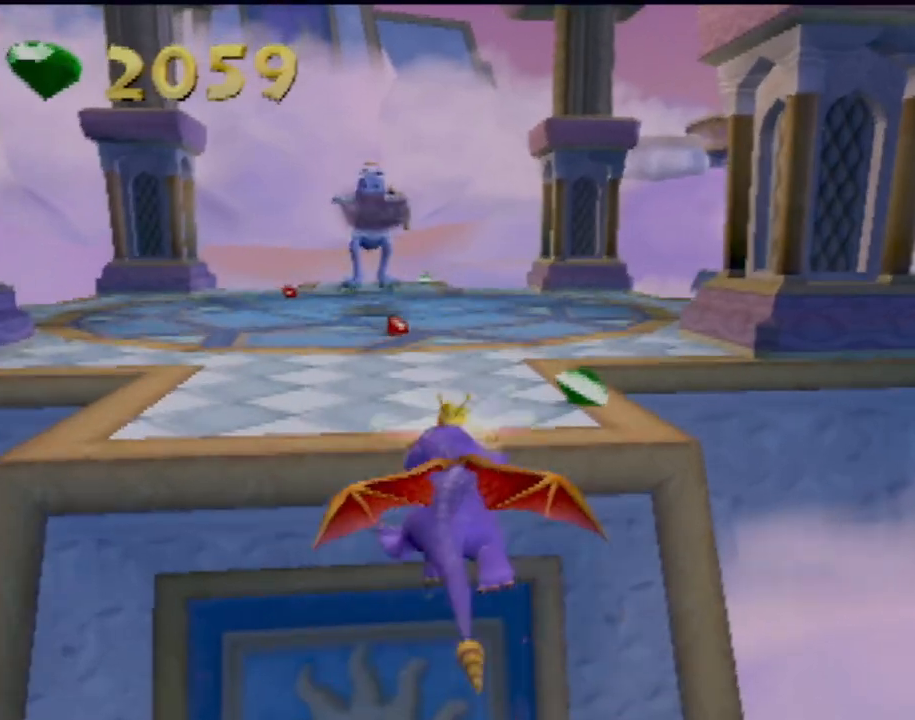
{"buttons": ["SQUARE"], "left_stick": "center", "events": []}
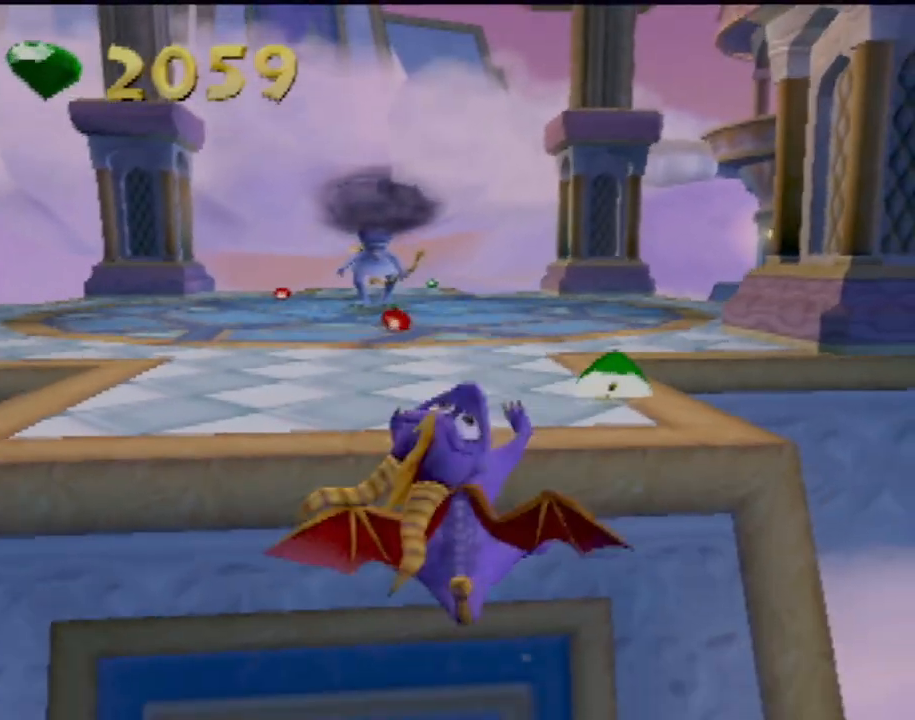
{"buttons": [], "left_stick": "center", "events": [[50, "SQUARE", "up"]]}